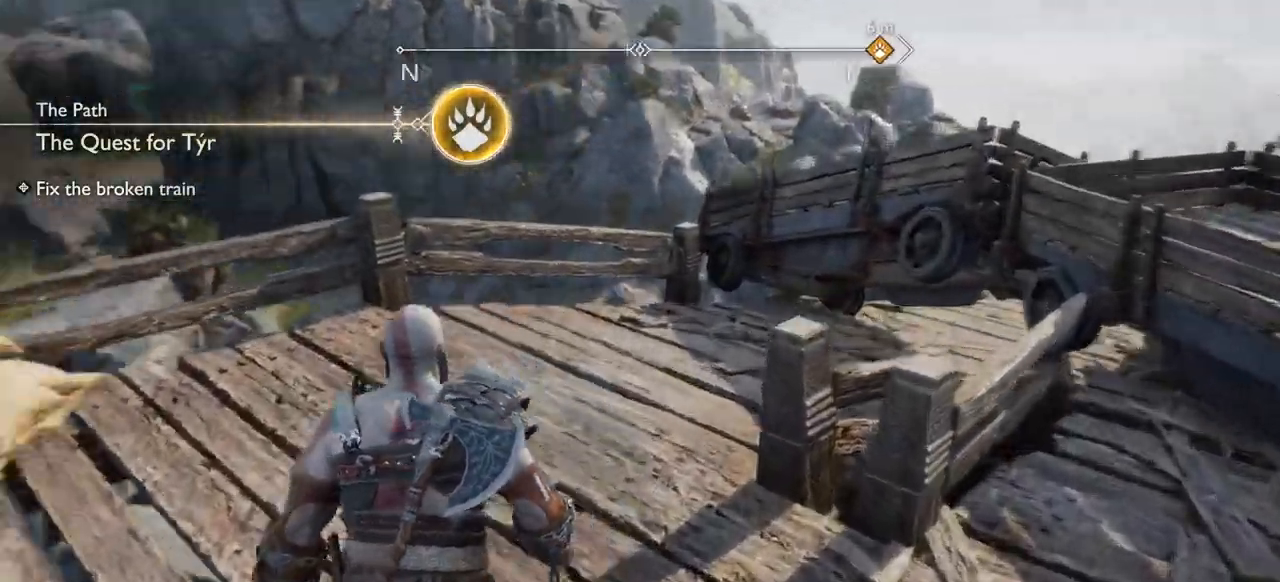
Gameplay with a controller (PlayStation layout); each line is a JSON object with the inputs held at the frame after it. "events" lists button and stick changes between this image and that frame as [ms after this image, input, new state], when the widget could be followed in between. Not read: HOME L3 R3 SELECT.
{"buttons": [], "left_stick": "center", "right_stick": "center", "events": [[17, "DPAD_UP", "up"], [17, "R2", "down"], [17, "SQUARE", "up"], [33, "DPAD_RIGHT", "up"], [67, "R2", "up"], [117, "right_stick", "center"], [200, "right_stick", "up-left"], [334, "right_stick", "center"]]}
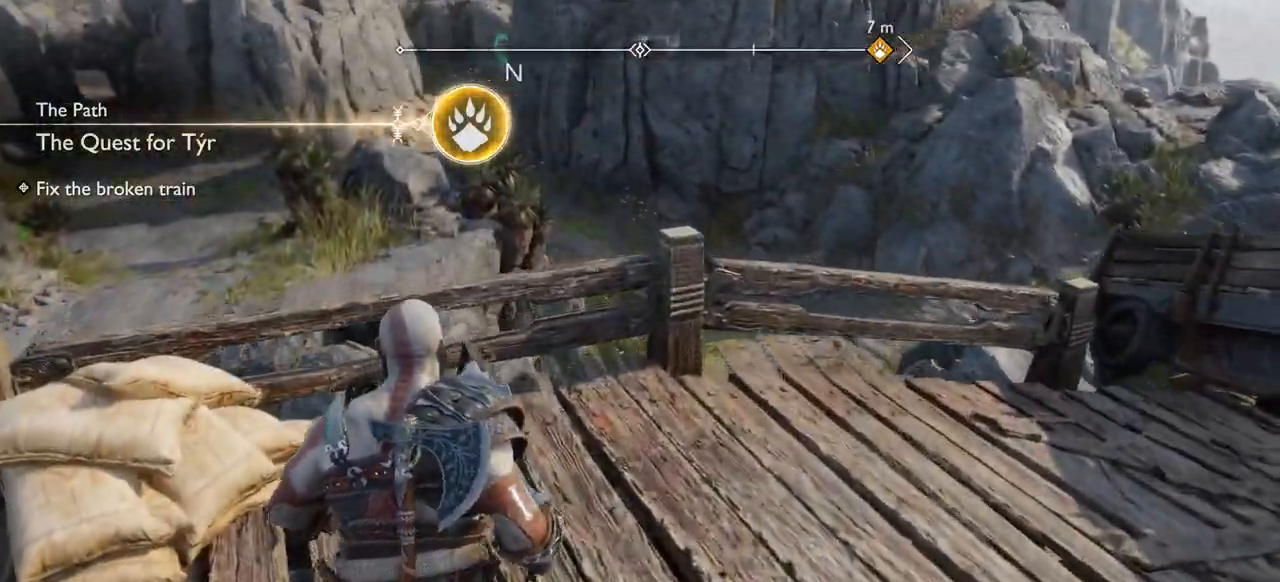
{"buttons": [], "left_stick": "center", "right_stick": "up-left"}
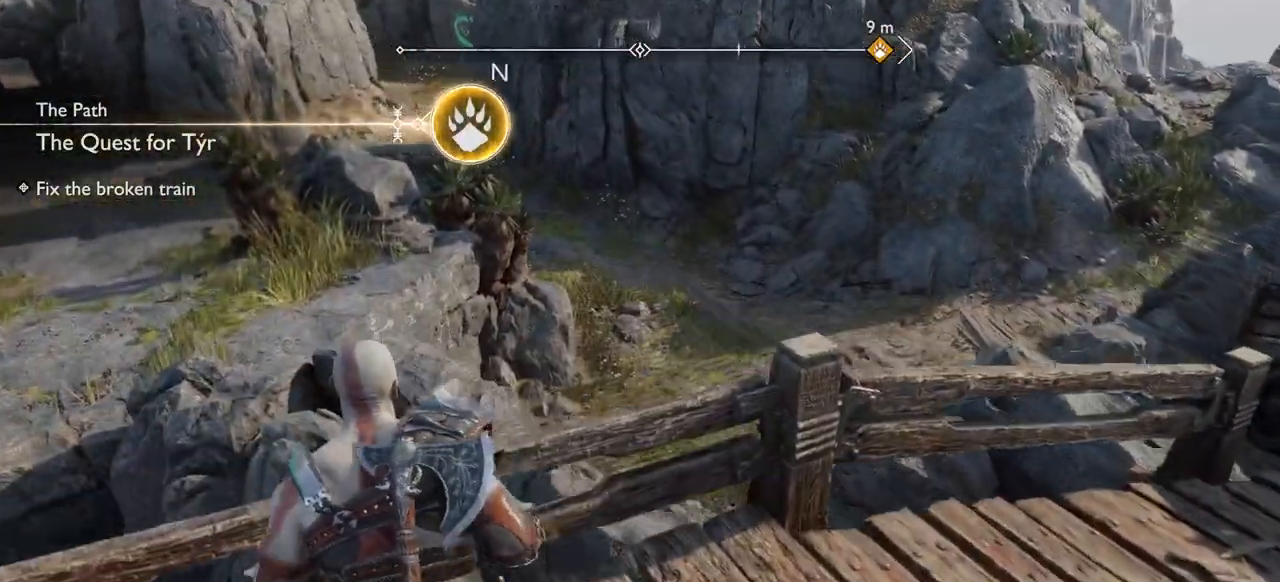
{"buttons": [], "left_stick": "center", "right_stick": "center"}
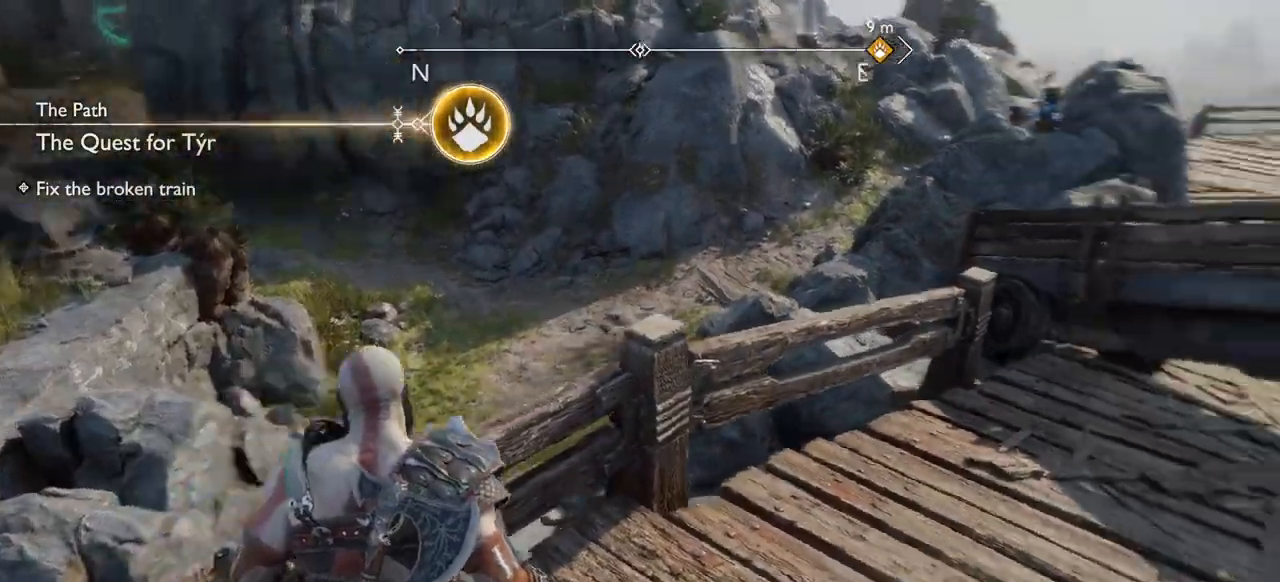
{"buttons": [], "left_stick": "center", "right_stick": "center", "events": [[34, "R2", "down"], [50, "DPAD_RIGHT", "down"], [84, "R2", "up"], [117, "DPAD_RIGHT", "up"]]}
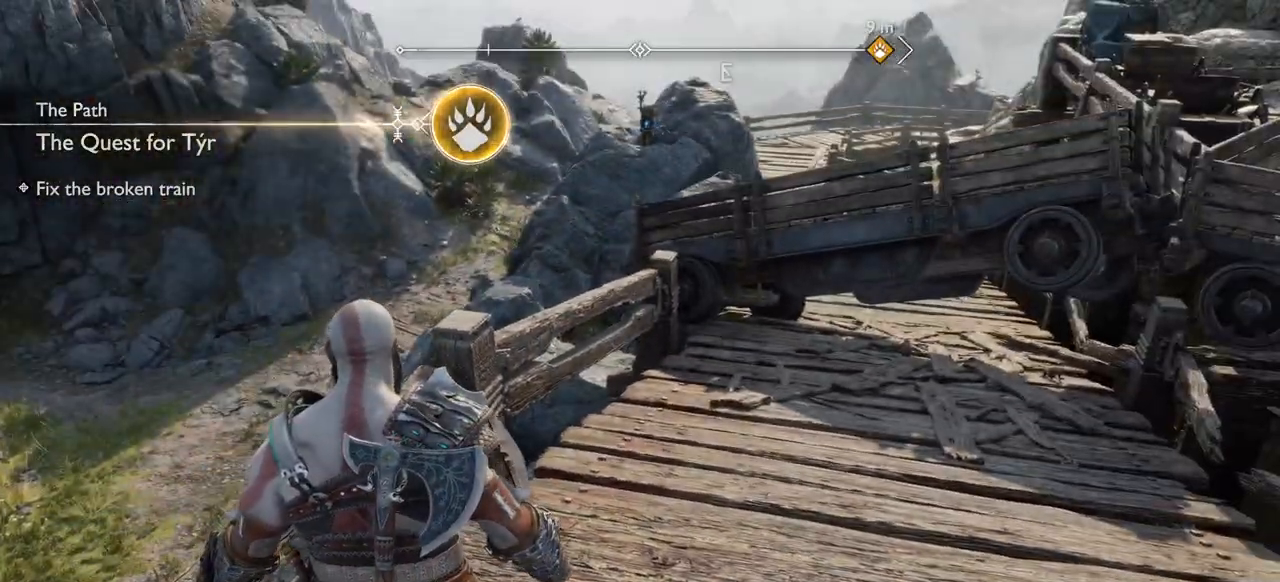
{"buttons": [], "left_stick": "center", "right_stick": "center", "events": []}
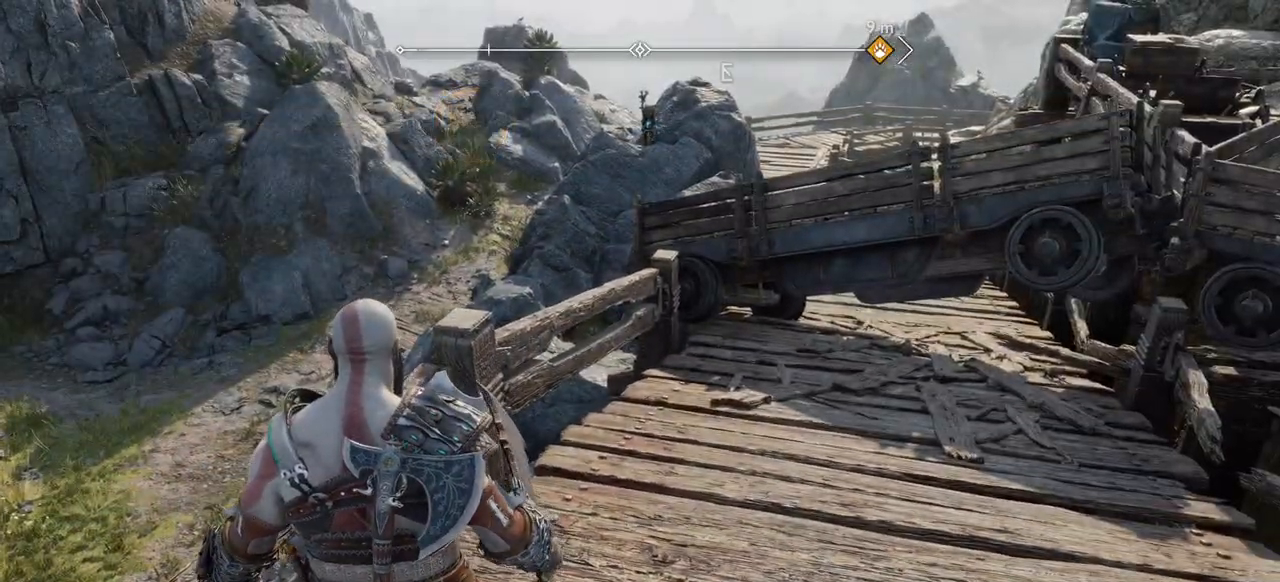
{"buttons": [], "left_stick": "center", "right_stick": "center", "events": []}